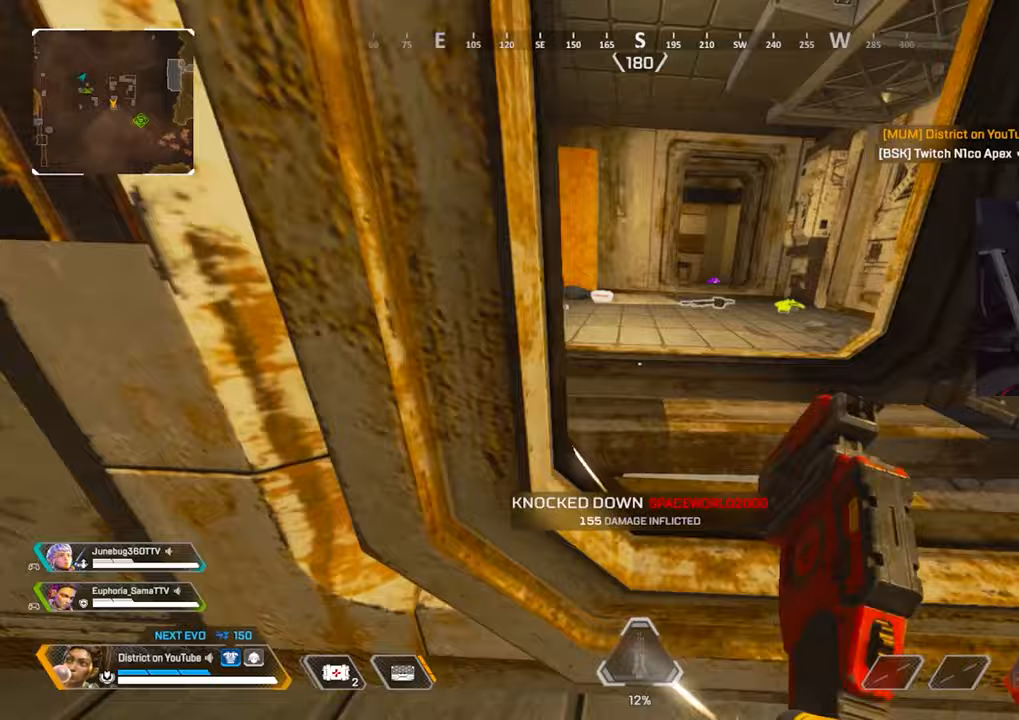
Gameplay with a controller (Xbox layout); each line is a JSON object with the inputs held at the frame after it. "events" lists button and stick changes between this image and that frame as [ms after this image, input, new state], when the widget could be followed in between.
{"buttons": ["R3"], "left_stick": "up", "right_stick": "center", "events": [[200, "Y", "up"], [200, "left_stick", "up-left"], [283, "left_stick", "up"], [383, "R3", "down"]]}
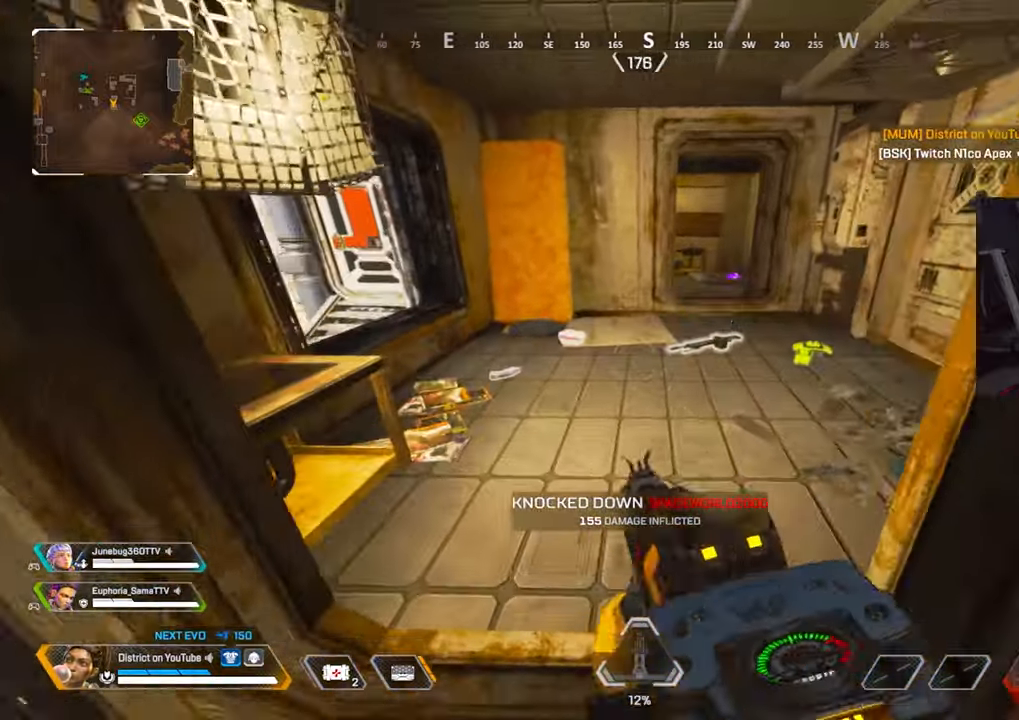
{"buttons": ["X"], "left_stick": "up", "right_stick": "center"}
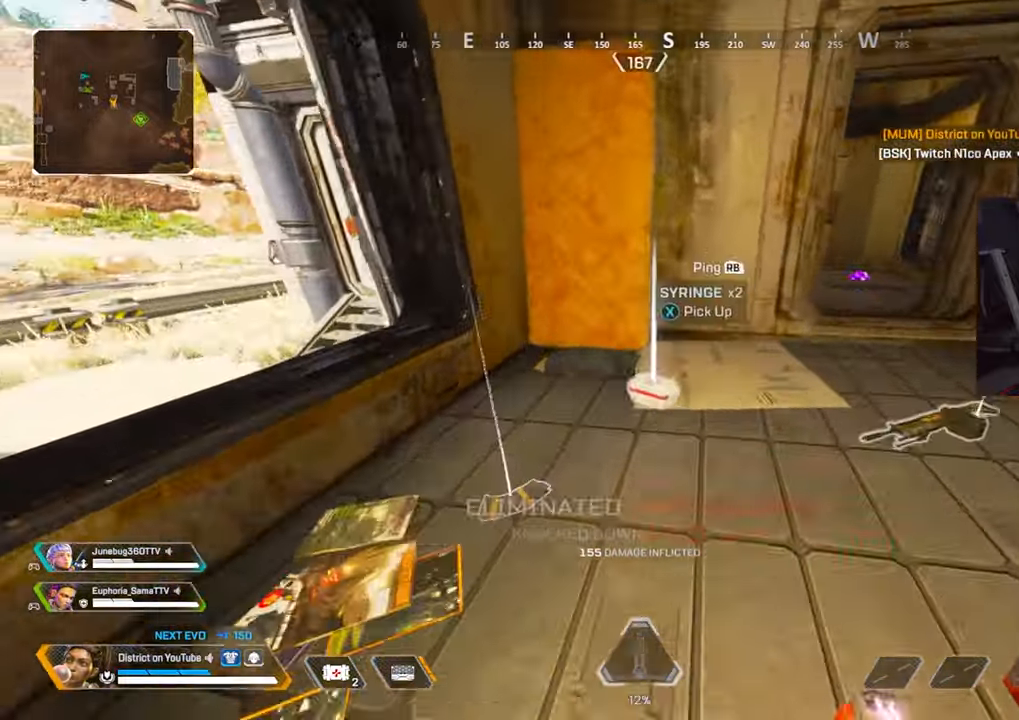
{"buttons": [], "left_stick": "up", "right_stick": "center", "events": [[50, "X", "up"]]}
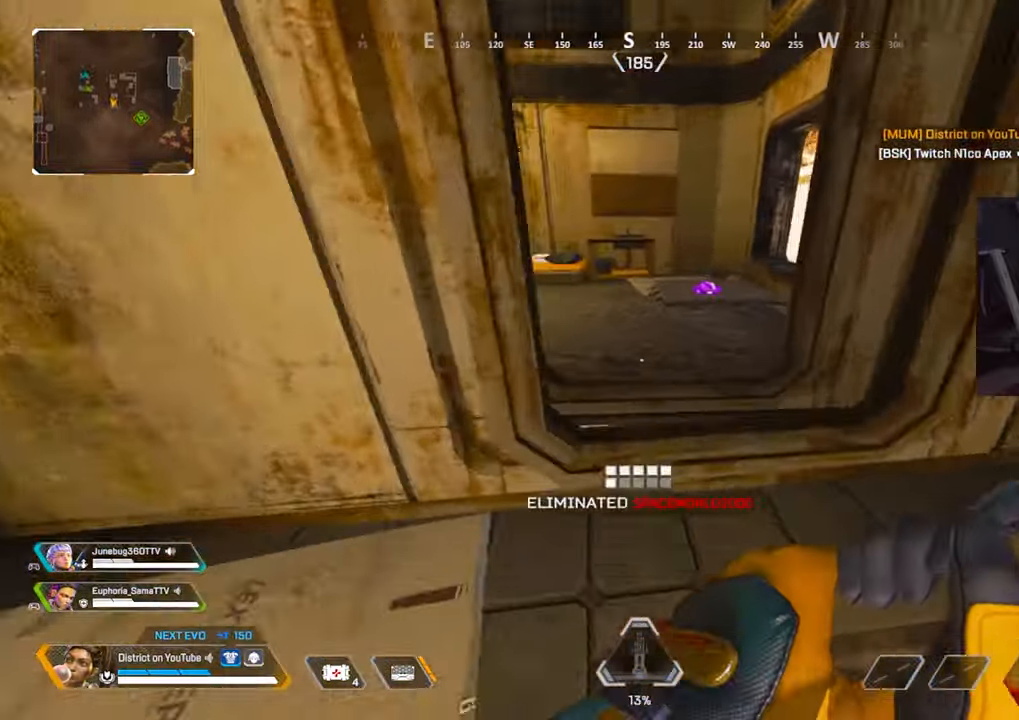
{"buttons": ["X"], "left_stick": "up", "right_stick": "center", "events": [[467, "X", "down"]]}
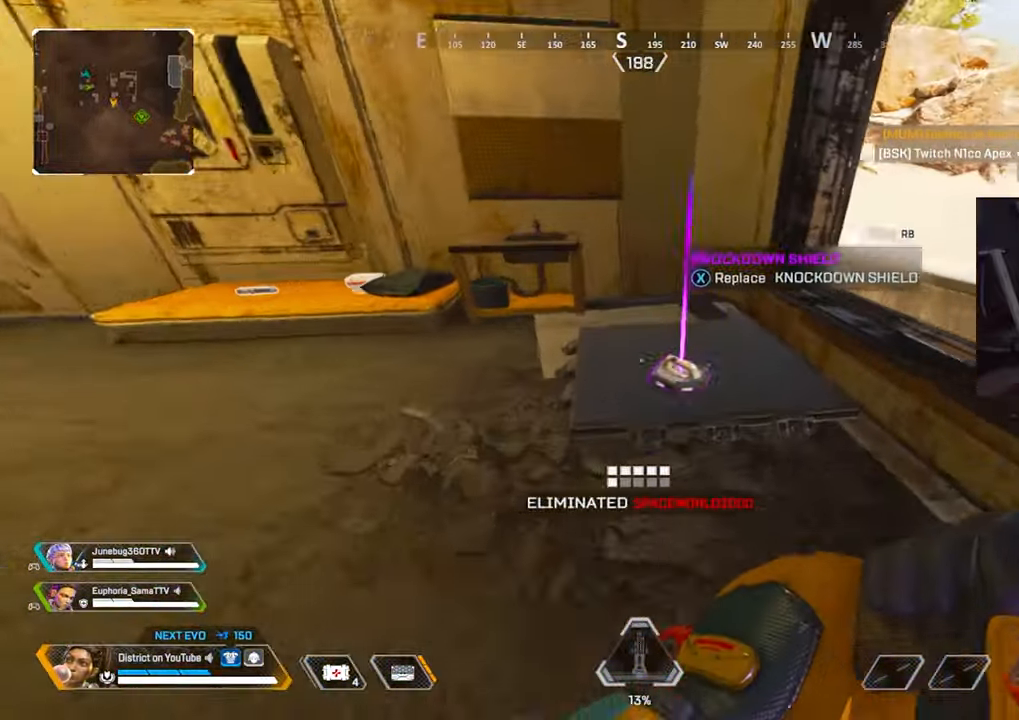
{"buttons": [], "left_stick": "up", "right_stick": "center", "events": [[67, "left_stick", "up-left"], [83, "X", "up"], [117, "right_stick", "left"], [250, "left_stick", "up"], [283, "right_stick", "center"]]}
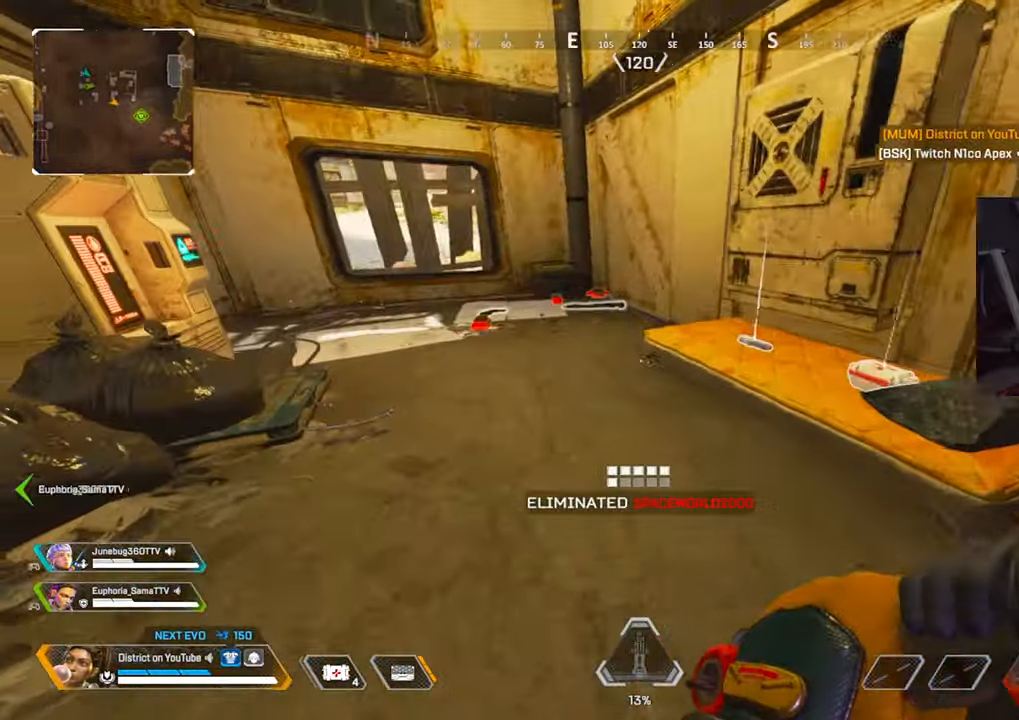
{"buttons": ["X"], "left_stick": "up", "right_stick": "center", "events": [[483, "X", "down"]]}
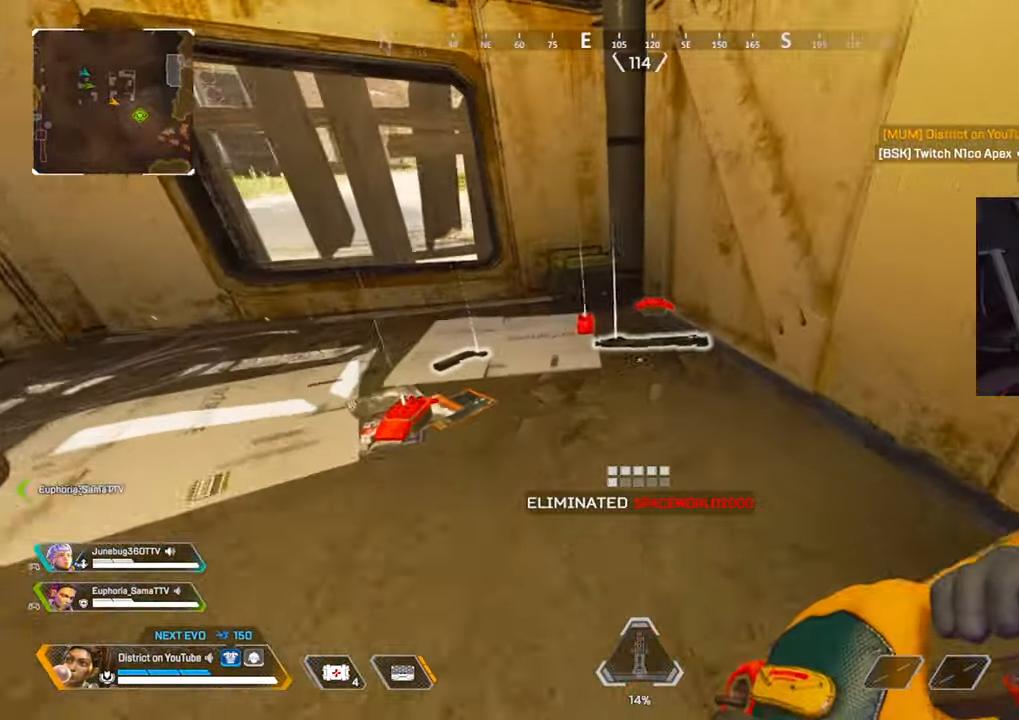
{"buttons": ["R3"], "left_stick": "left", "right_stick": "left", "events": [[100, "X", "up"], [183, "X", "down"], [283, "left_stick", "up-right"], [300, "X", "up"], [367, "X", "down"], [467, "R3", "down"], [467, "left_stick", "left"], [483, "X", "up"], [483, "right_stick", "left"]]}
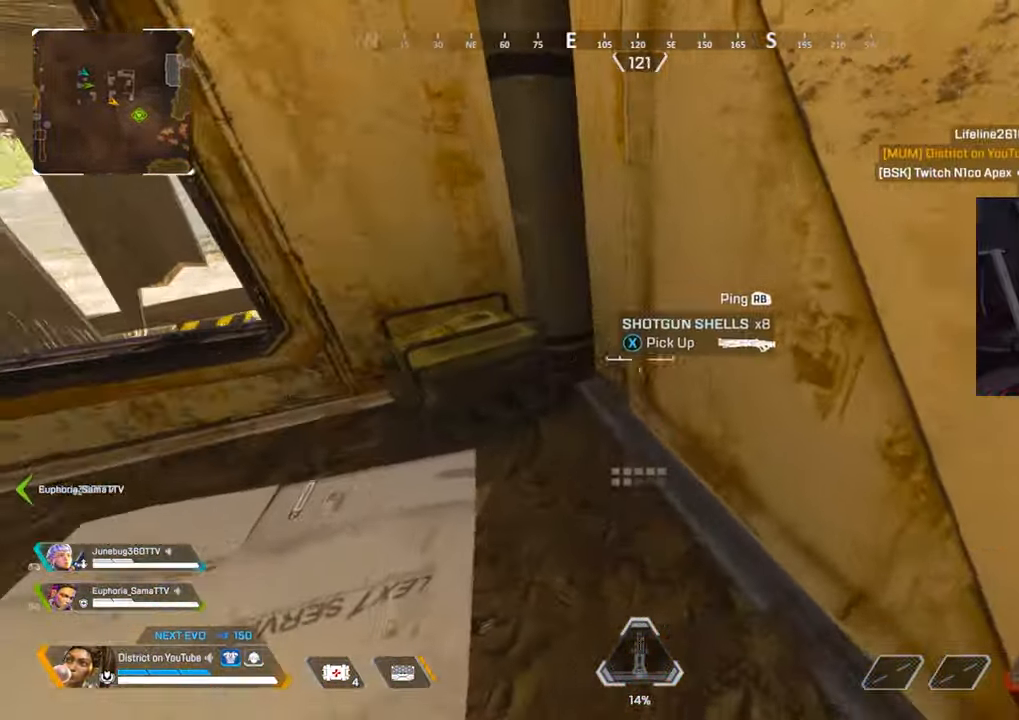
{"buttons": [], "left_stick": "up", "right_stick": "center", "events": [[50, "R3", "up"], [100, "left_stick", "up"], [267, "right_stick", "center"]]}
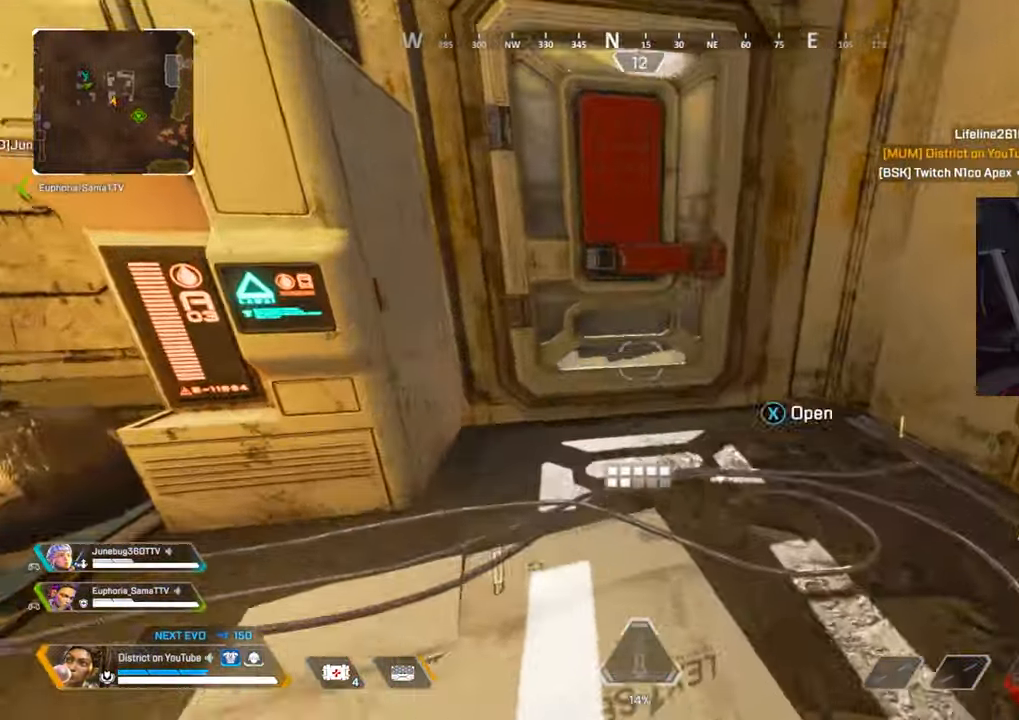
{"buttons": ["L1"], "left_stick": "up", "right_stick": "center", "events": [[100, "X", "down"], [217, "X", "up"], [433, "L1", "down"]]}
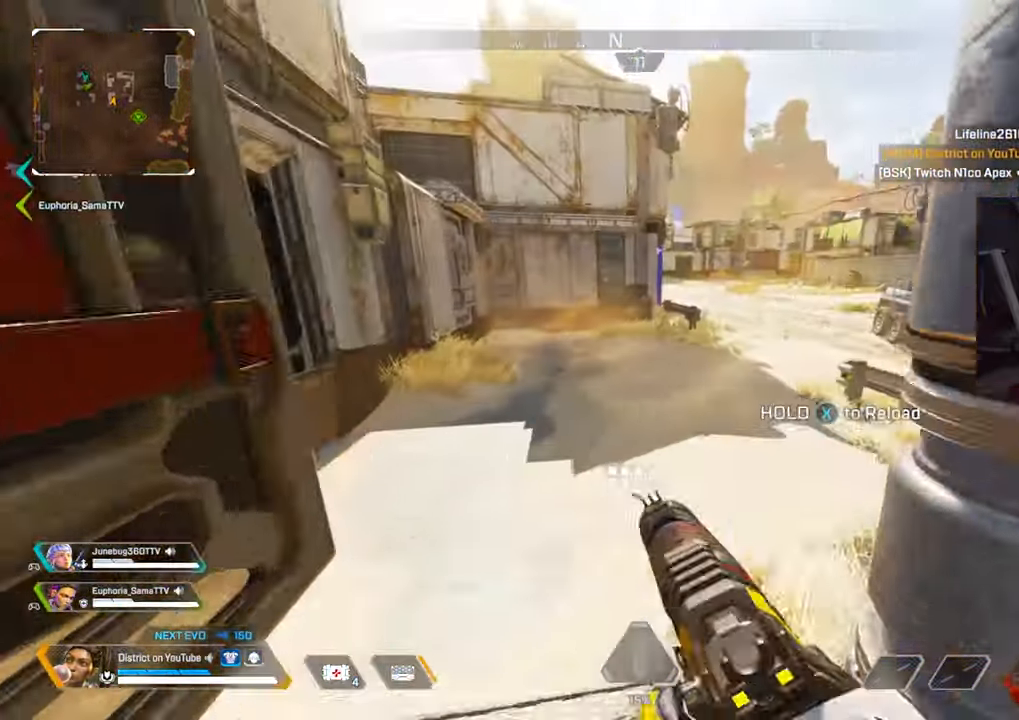
{"buttons": ["Y"], "left_stick": "left", "right_stick": "center", "events": [[50, "Y", "down"], [83, "L1", "up"], [300, "A", "down"], [317, "left_stick", "left"], [383, "A", "up"]]}
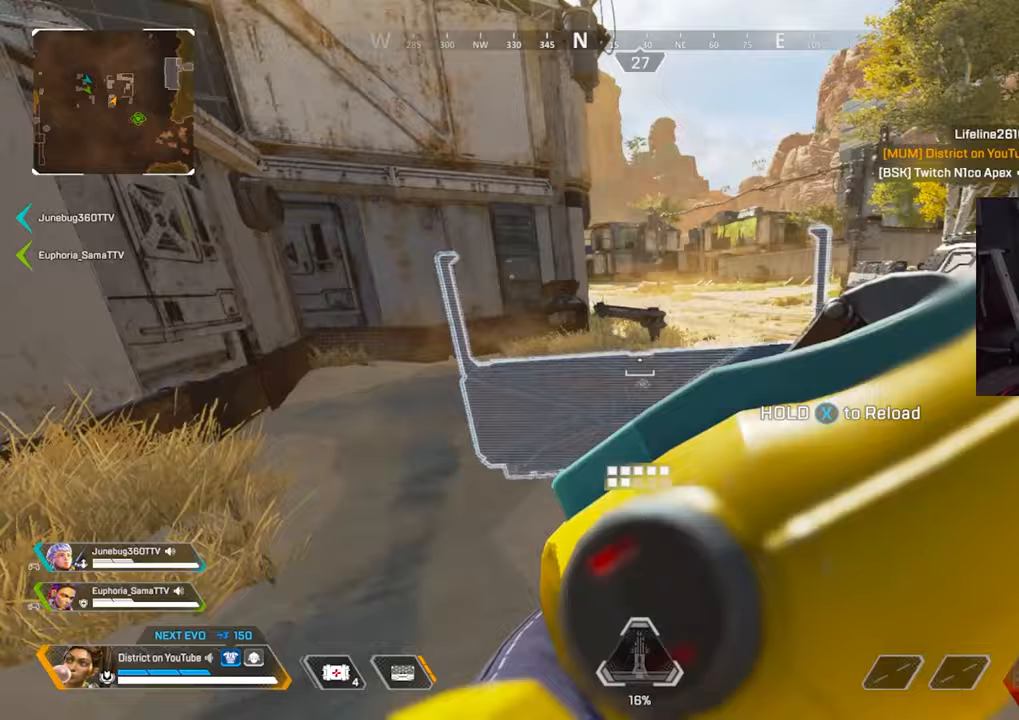
{"buttons": [], "left_stick": "left", "right_stick": "left", "events": [[17, "R2", "down"], [133, "R2", "up"], [383, "Y", "up"], [417, "right_stick", "left"]]}
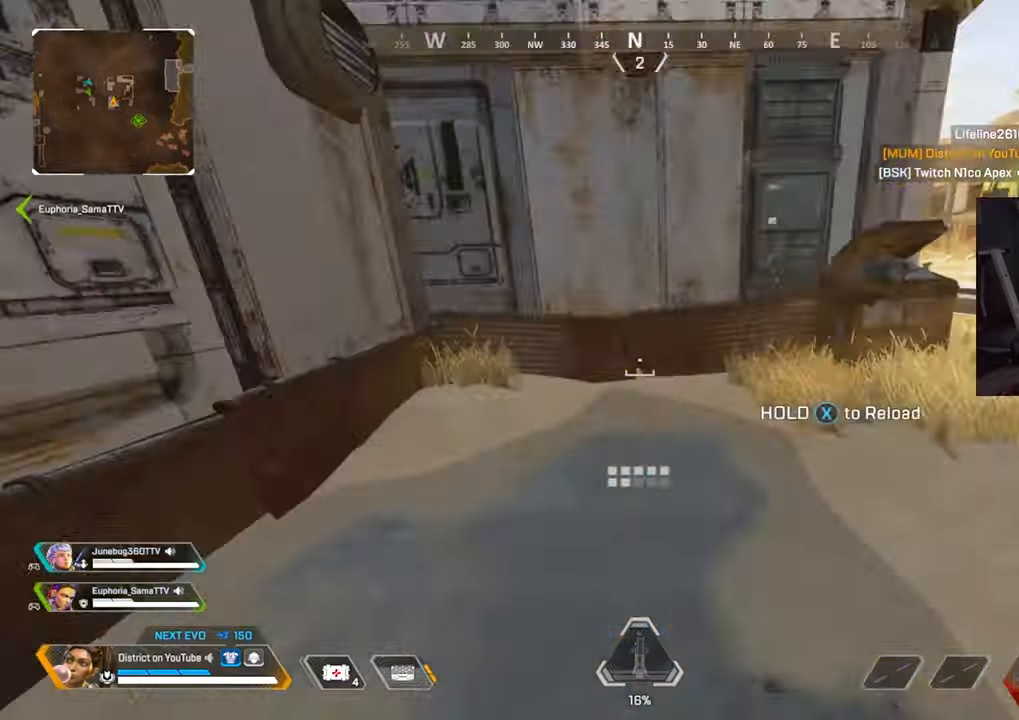
{"buttons": [], "left_stick": "left", "right_stick": "left", "events": [[33, "left_stick", "up"], [317, "left_stick", "up-left"], [417, "left_stick", "left"]]}
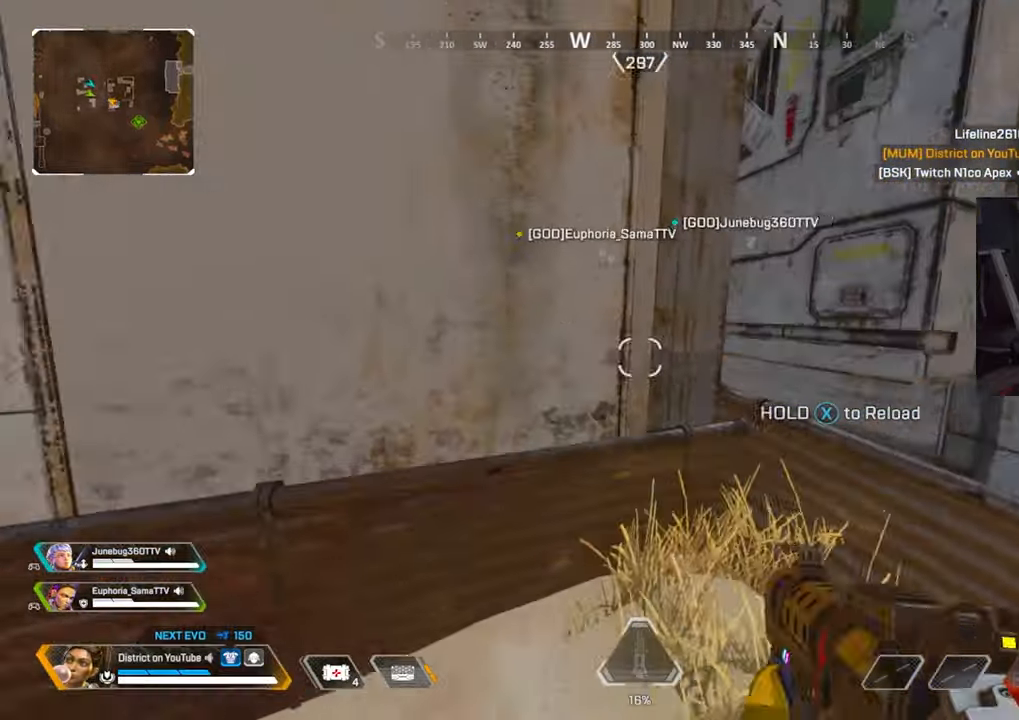
{"buttons": [], "left_stick": "up", "right_stick": "center", "events": [[67, "left_stick", "up-left"], [167, "left_stick", "up"], [183, "A", "down"], [217, "R3", "down"], [217, "right_stick", "up"], [267, "left_stick", "up-right"], [300, "A", "up"], [300, "R3", "up"], [383, "right_stick", "center"], [417, "left_stick", "up"]]}
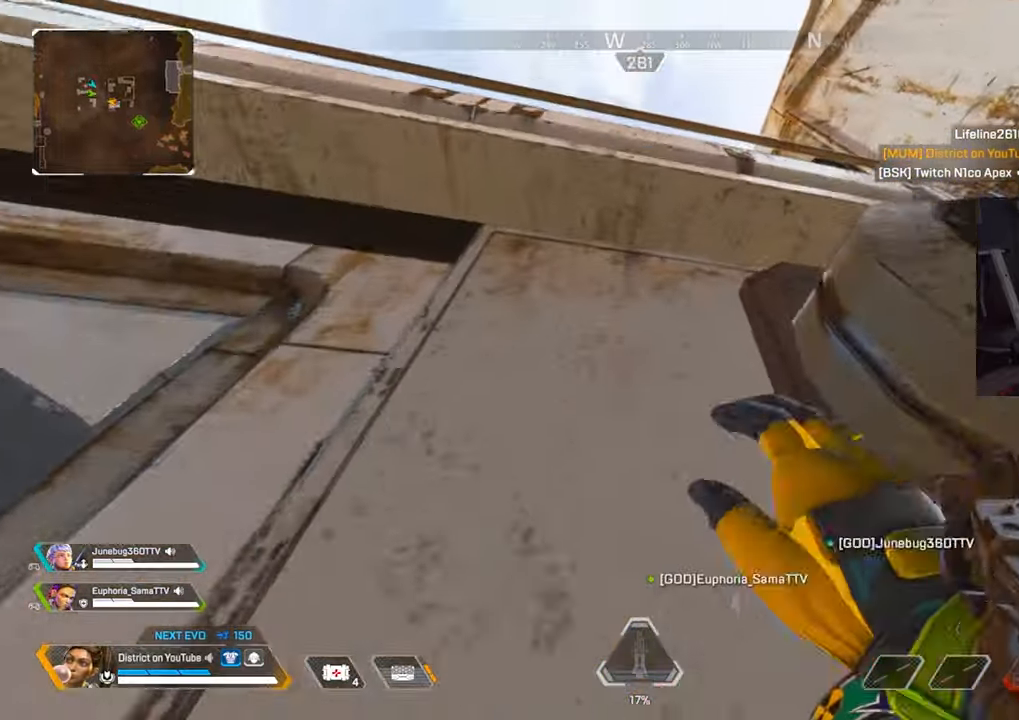
{"buttons": [], "left_stick": "up", "right_stick": "center", "events": [[17, "left_stick", "up-left"], [317, "left_stick", "up"], [367, "right_stick", "down"], [500, "right_stick", "center"]]}
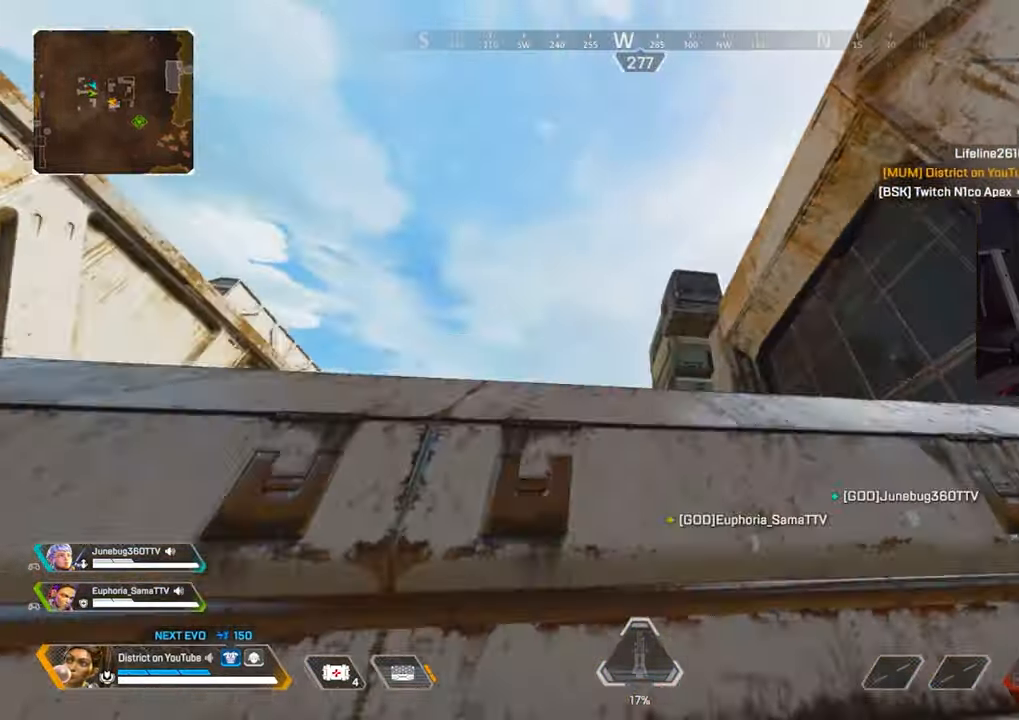
{"buttons": [], "left_stick": "up", "right_stick": "center", "events": [[167, "right_stick", "right"], [267, "right_stick", "center"]]}
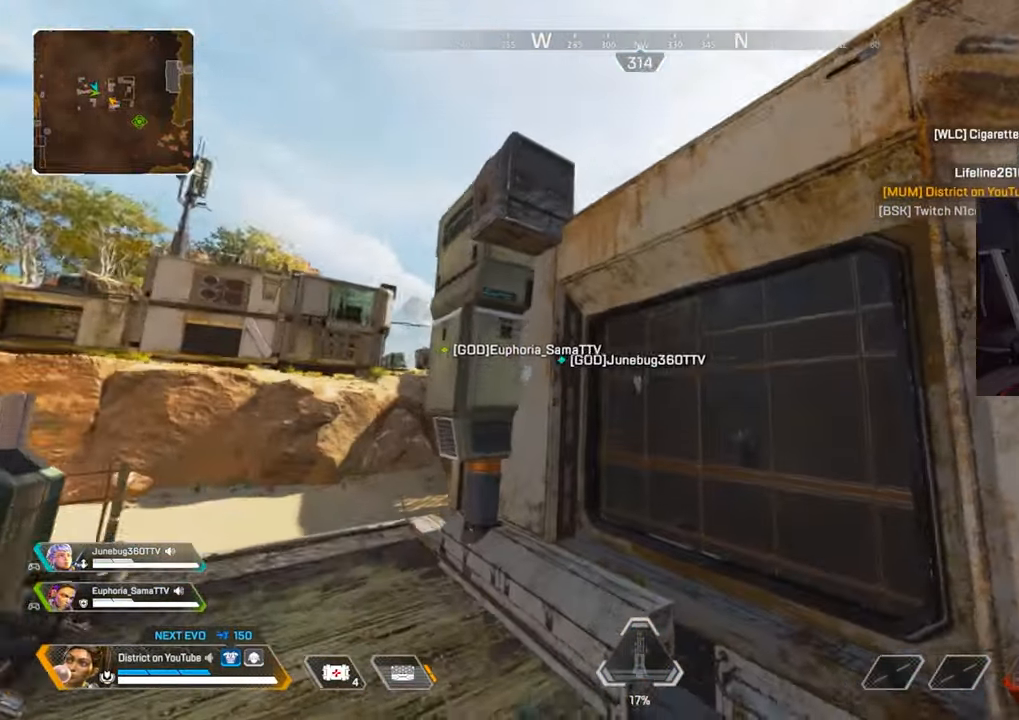
{"buttons": [], "left_stick": "up", "right_stick": "center", "events": [[183, "A", "down"], [233, "L3", "down"], [317, "right_stick", "right"], [350, "A", "up"], [350, "L3", "up"], [350, "left_stick", "up-right"], [433, "right_stick", "center"], [467, "left_stick", "up"]]}
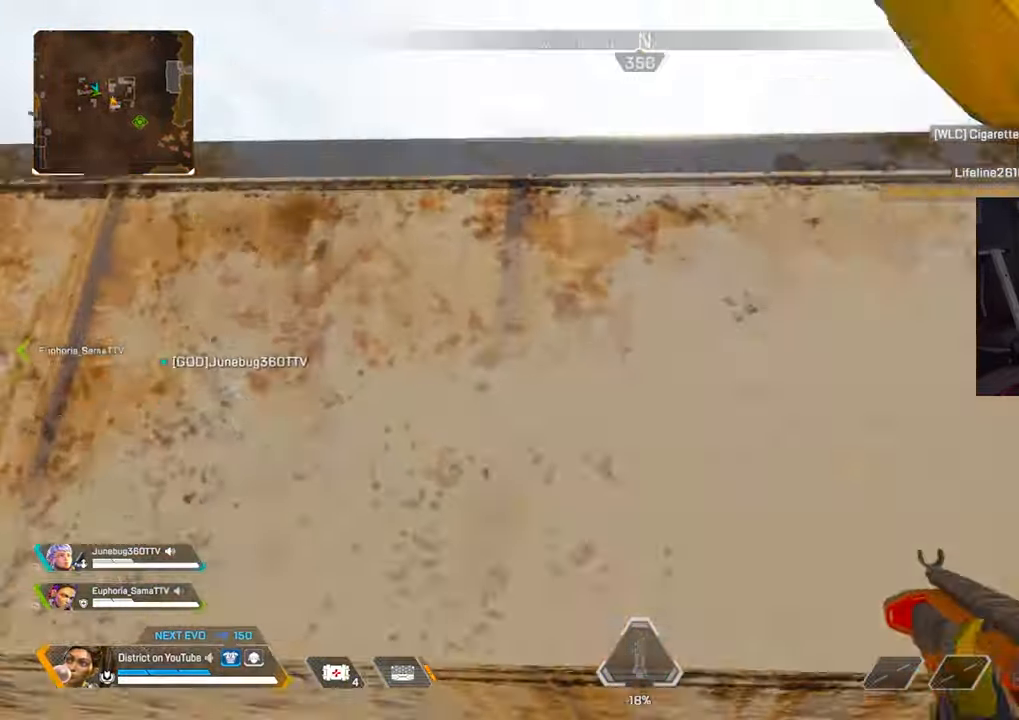
{"buttons": [], "left_stick": "up", "right_stick": "center", "events": []}
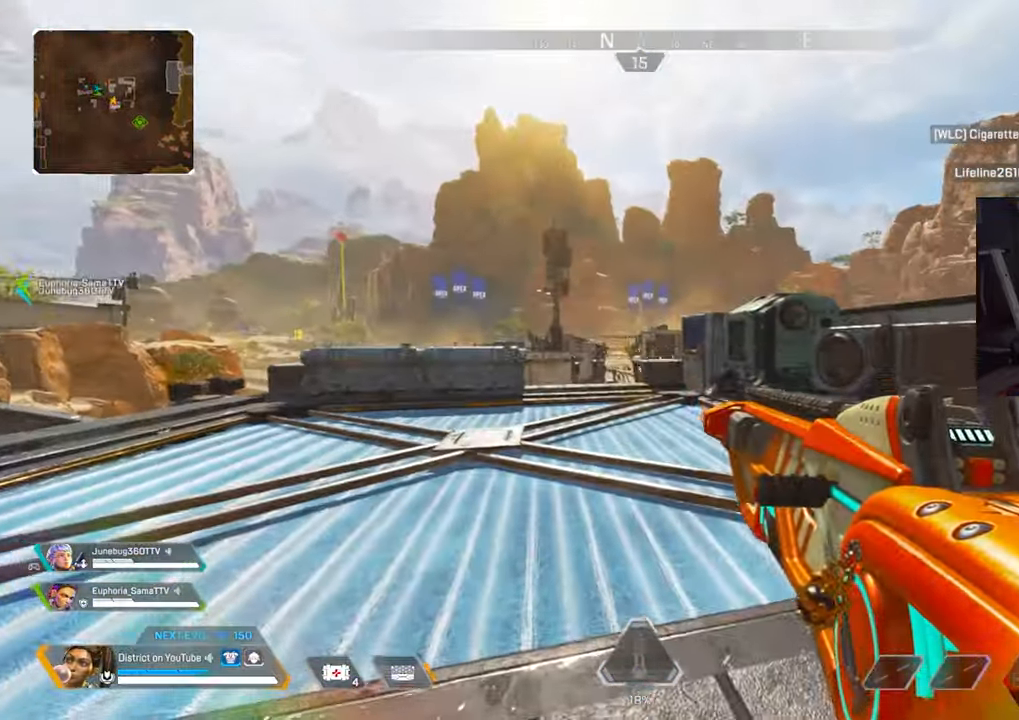
{"buttons": [], "left_stick": "up", "right_stick": "center", "events": [[217, "L1", "down"], [317, "Y", "down"], [350, "L1", "up"], [500, "Y", "up"]]}
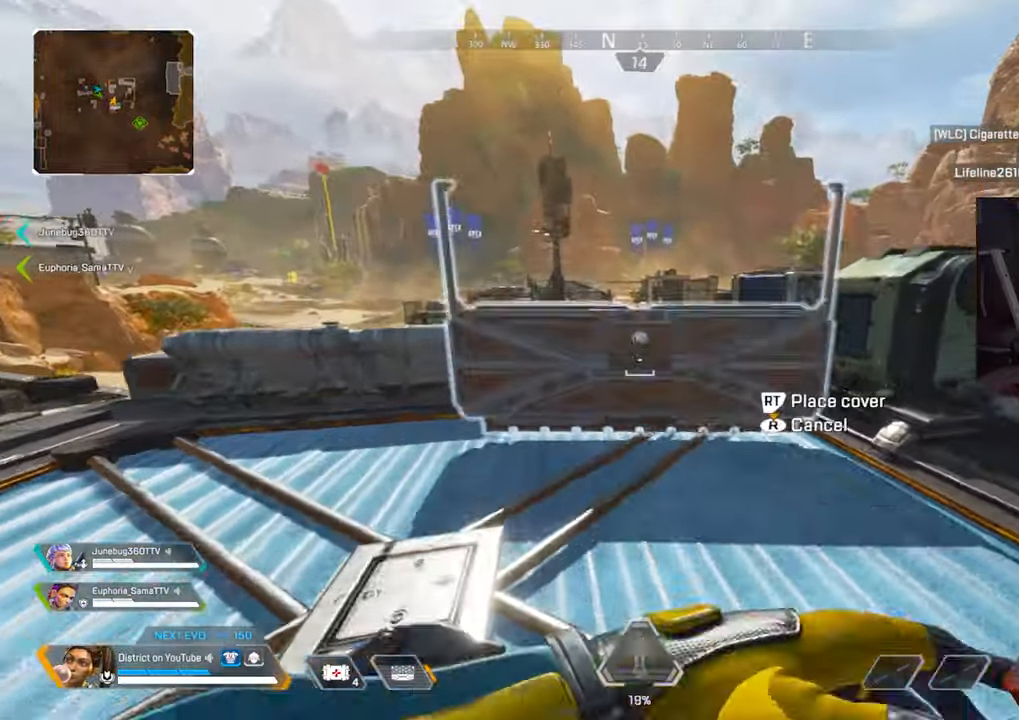
{"buttons": [], "left_stick": "up-left", "right_stick": "center", "events": [[100, "left_stick", "up-right"], [217, "R2", "down"], [350, "R2", "up"], [450, "left_stick", "up-left"]]}
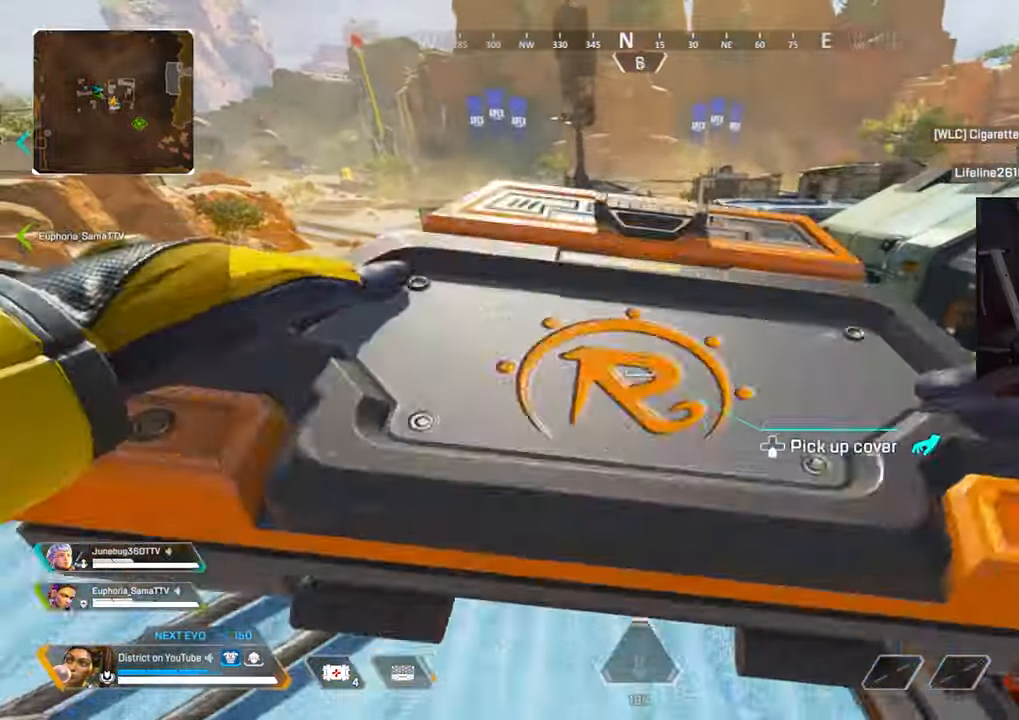
{"buttons": [], "left_stick": "left", "right_stick": "center", "events": [[217, "A", "down"], [333, "A", "up"], [483, "left_stick", "left"]]}
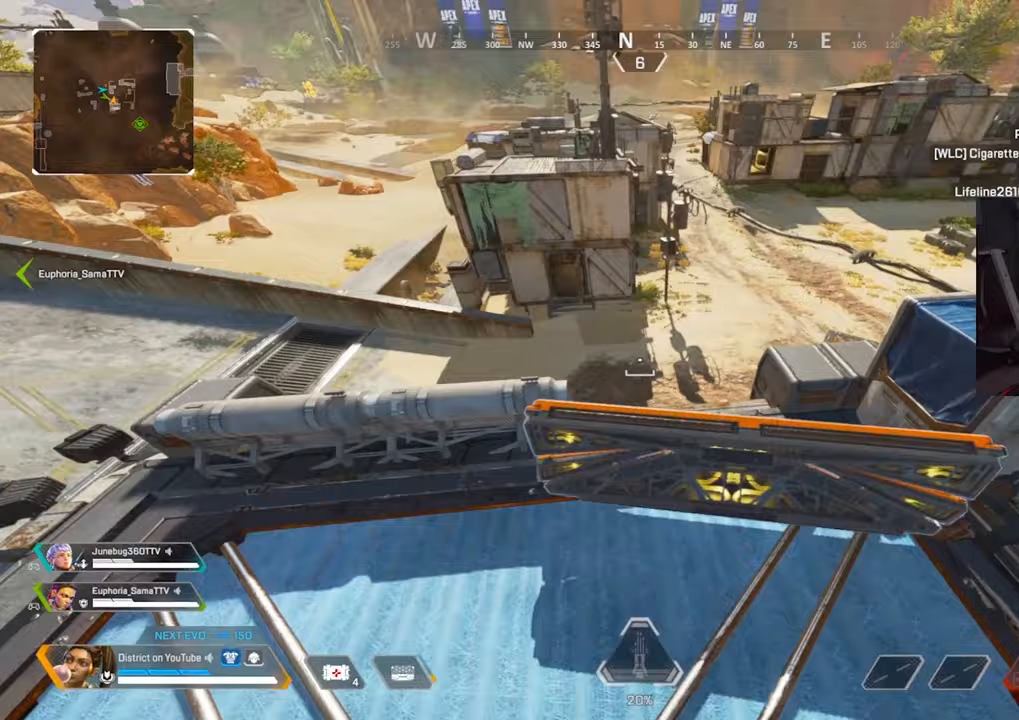
{"buttons": [], "left_stick": "left", "right_stick": "center", "events": [[217, "left_stick", "center"], [300, "right_stick", "up-right"], [333, "left_stick", "left"], [400, "right_stick", "center"]]}
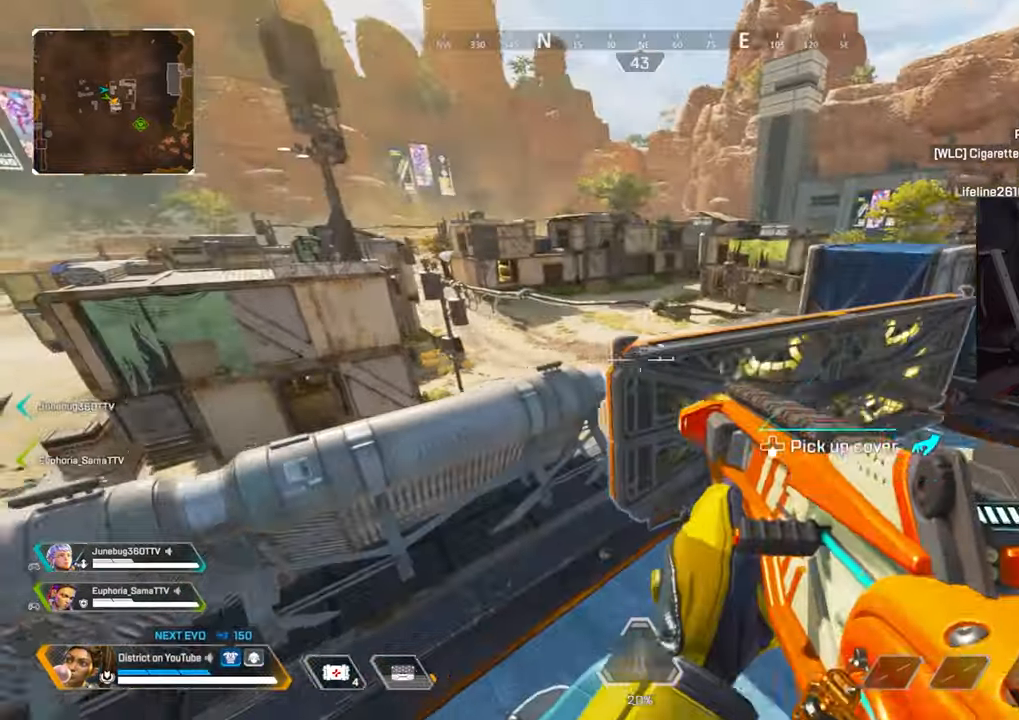
{"buttons": [], "left_stick": "up-left", "right_stick": "center", "events": [[167, "left_stick", "up-left"], [217, "A", "down"], [333, "A", "up"]]}
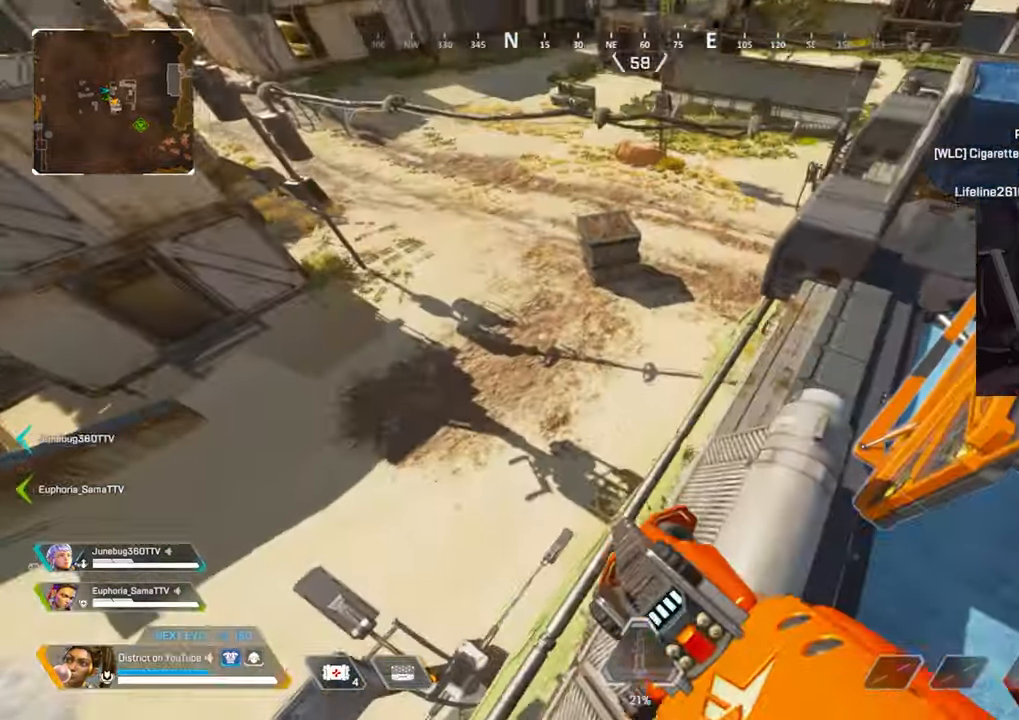
{"buttons": [], "left_stick": "up-left", "right_stick": "center", "events": []}
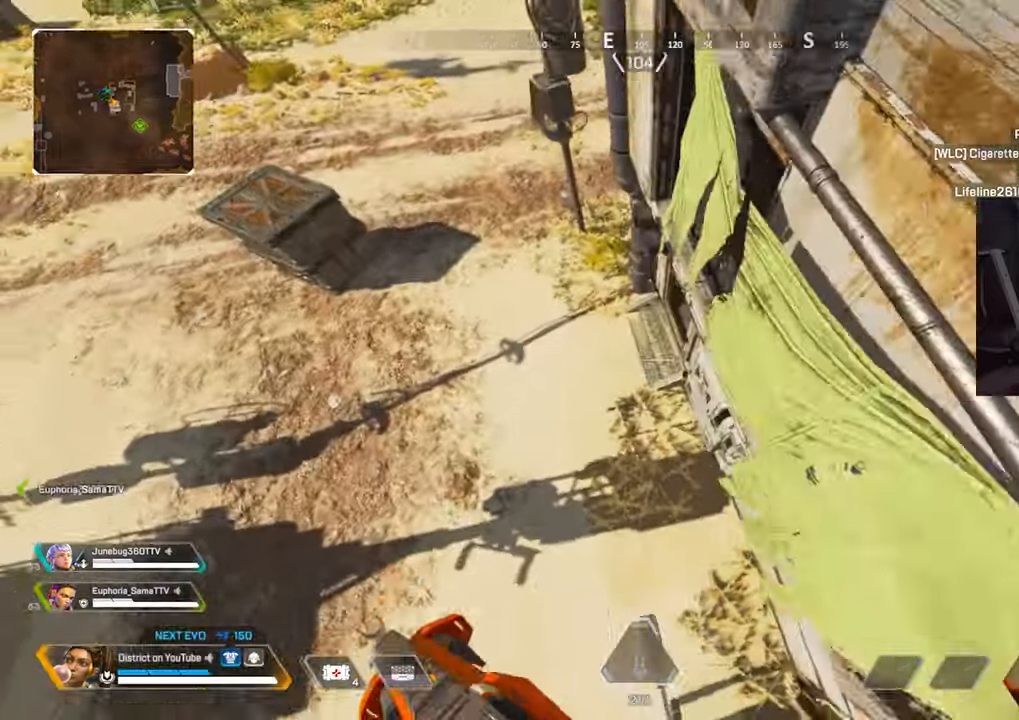
{"buttons": [], "left_stick": "up", "right_stick": "up", "events": [[50, "left_stick", "up-right"], [317, "right_stick", "up-right"], [400, "left_stick", "up"], [400, "right_stick", "up"]]}
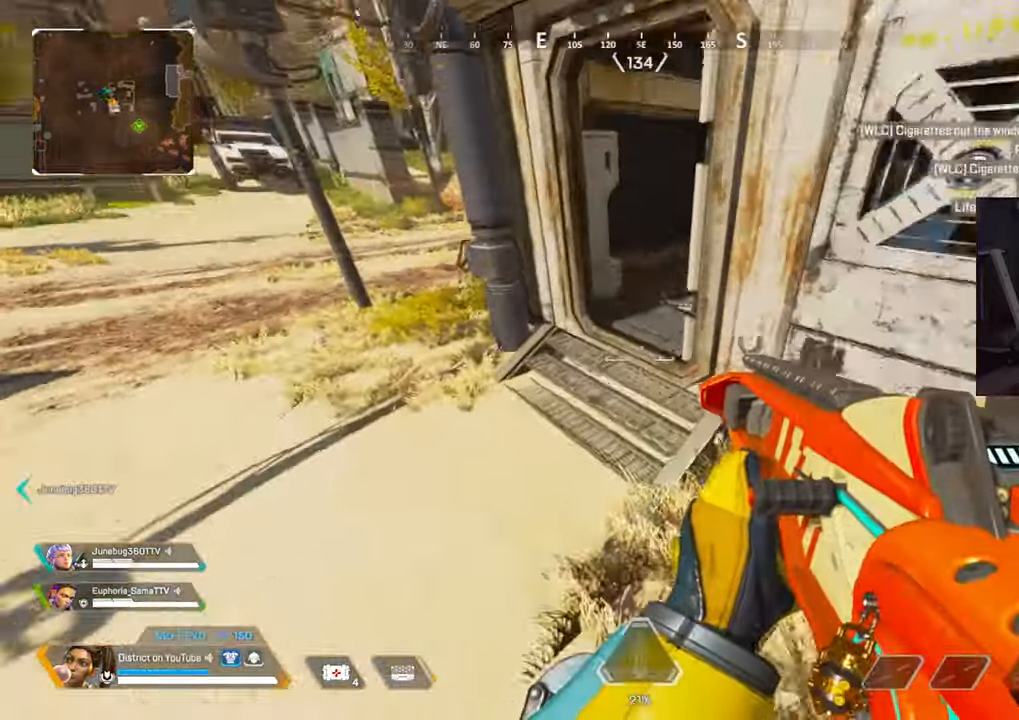
{"buttons": [], "left_stick": "up-left", "right_stick": "center", "events": [[50, "left_stick", "up-left"], [67, "right_stick", "up-right"], [200, "right_stick", "center"]]}
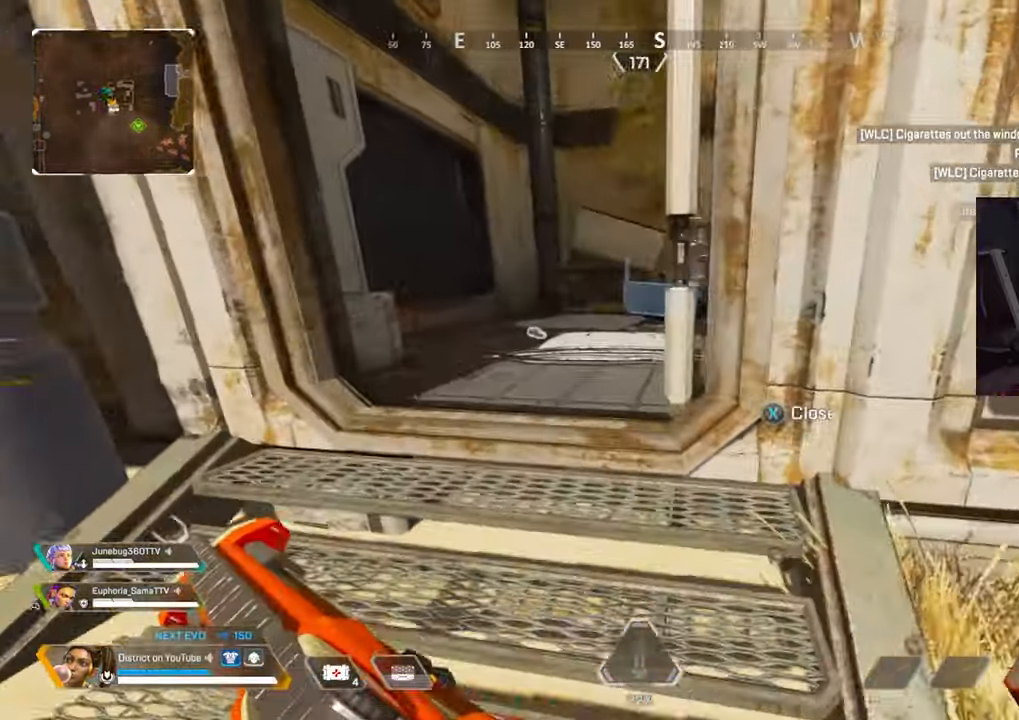
{"buttons": [], "left_stick": "up-left", "right_stick": "center", "events": []}
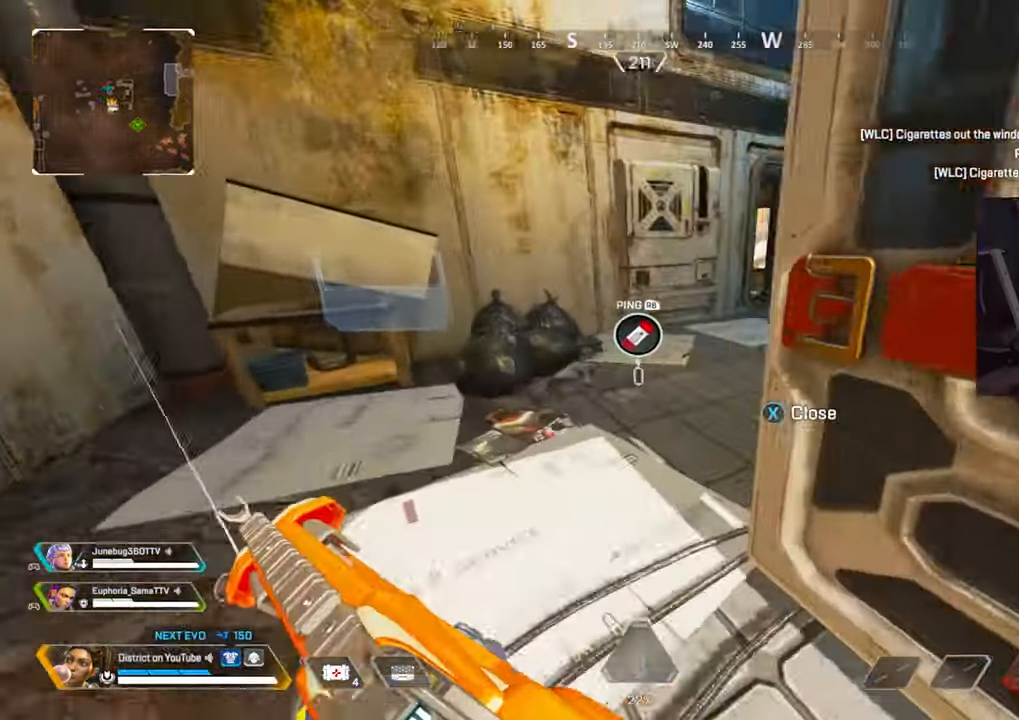
{"buttons": ["Y"], "left_stick": "up", "right_stick": "center", "events": [[350, "left_stick", "up"], [450, "Y", "down"]]}
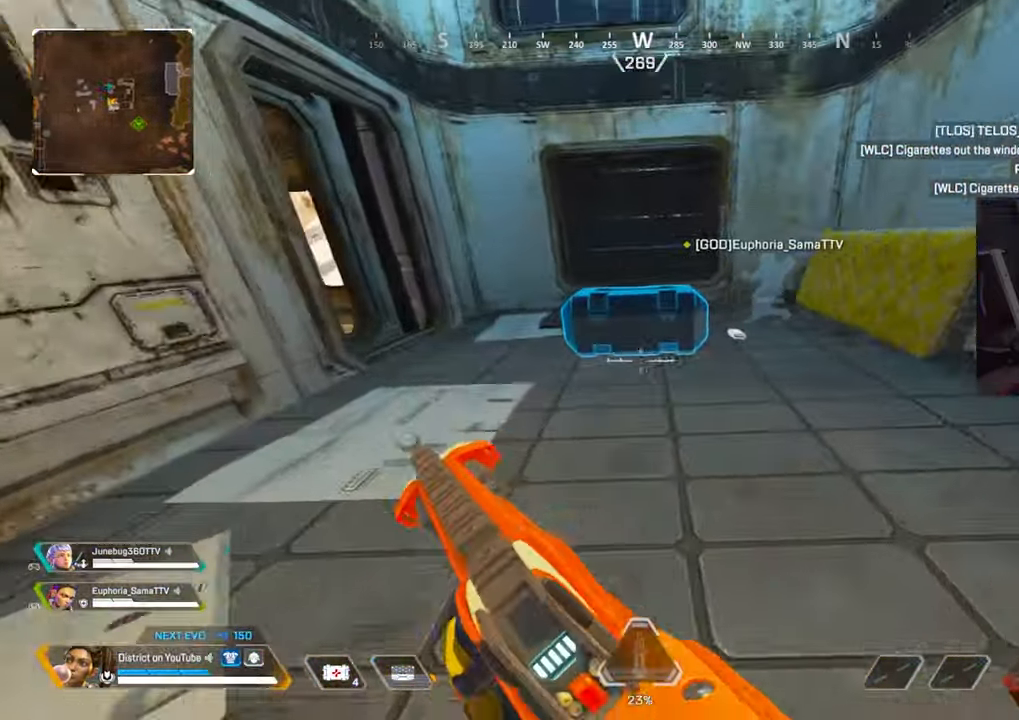
{"buttons": ["X"], "left_stick": "left", "right_stick": "center", "events": [[50, "X", "down"], [117, "R3", "down"], [117, "Y", "up"], [150, "right_stick", "right"], [167, "left_stick", "left"], [217, "R3", "up"], [217, "right_stick", "down-right"], [483, "right_stick", "center"]]}
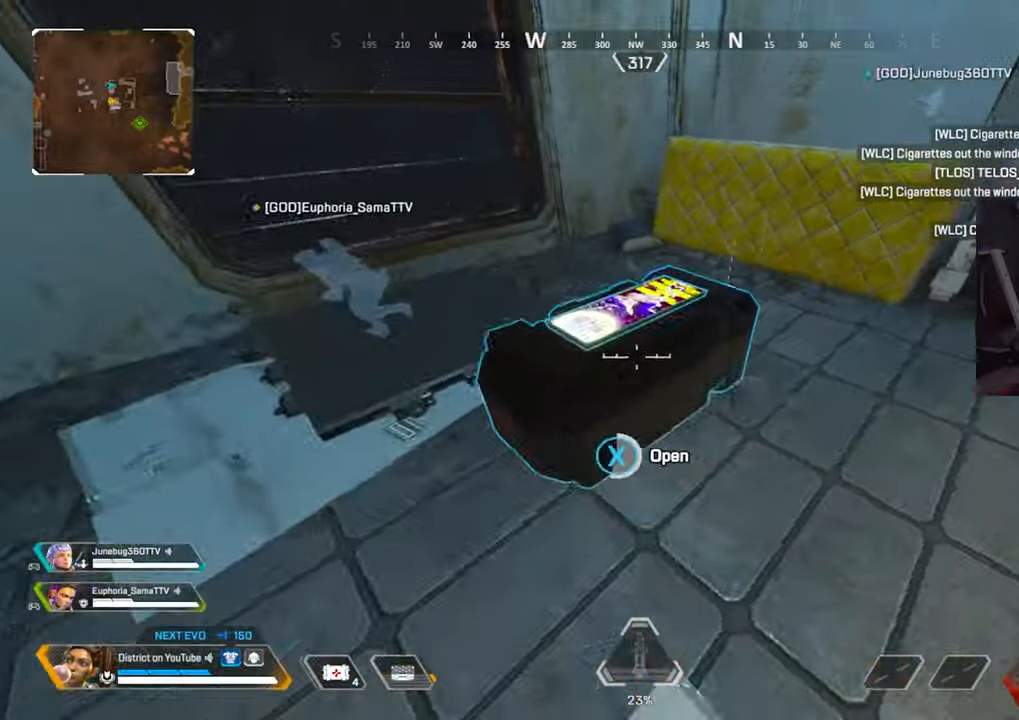
{"buttons": [], "left_stick": "right", "right_stick": "center", "events": [[100, "left_stick", "center"], [233, "X", "up"], [250, "left_stick", "up-left"], [350, "left_stick", "center"], [500, "left_stick", "right"]]}
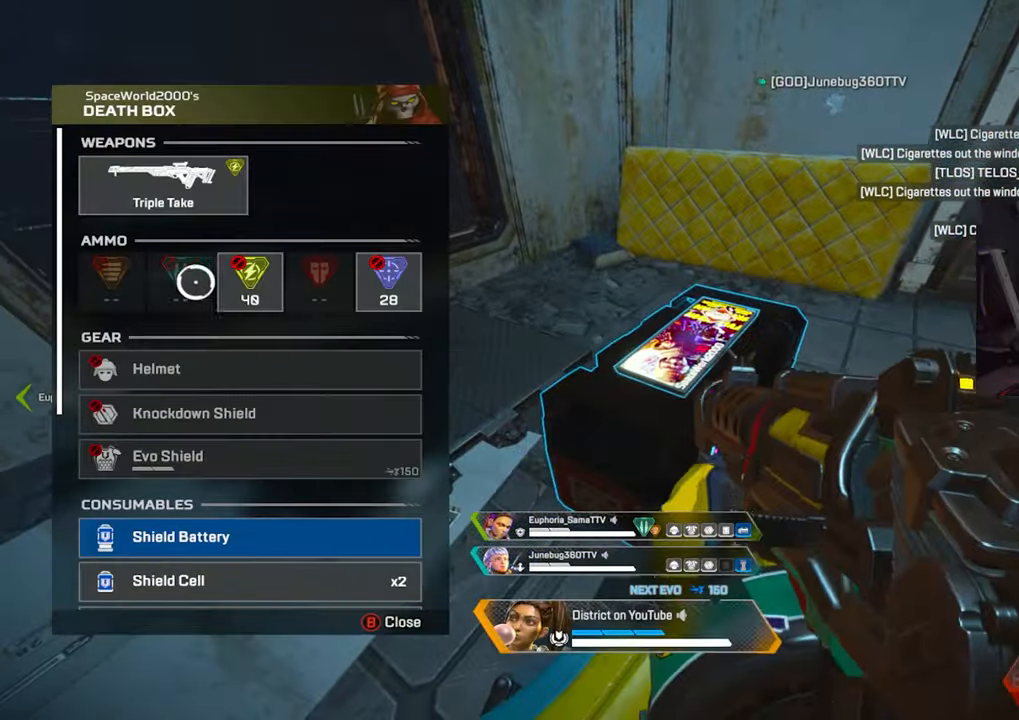
{"buttons": ["A"], "left_stick": "center", "right_stick": "center", "events": [[83, "left_stick", "center"], [133, "A", "down"], [250, "A", "up"], [250, "left_stick", "down"], [467, "A", "down"], [483, "left_stick", "center"]]}